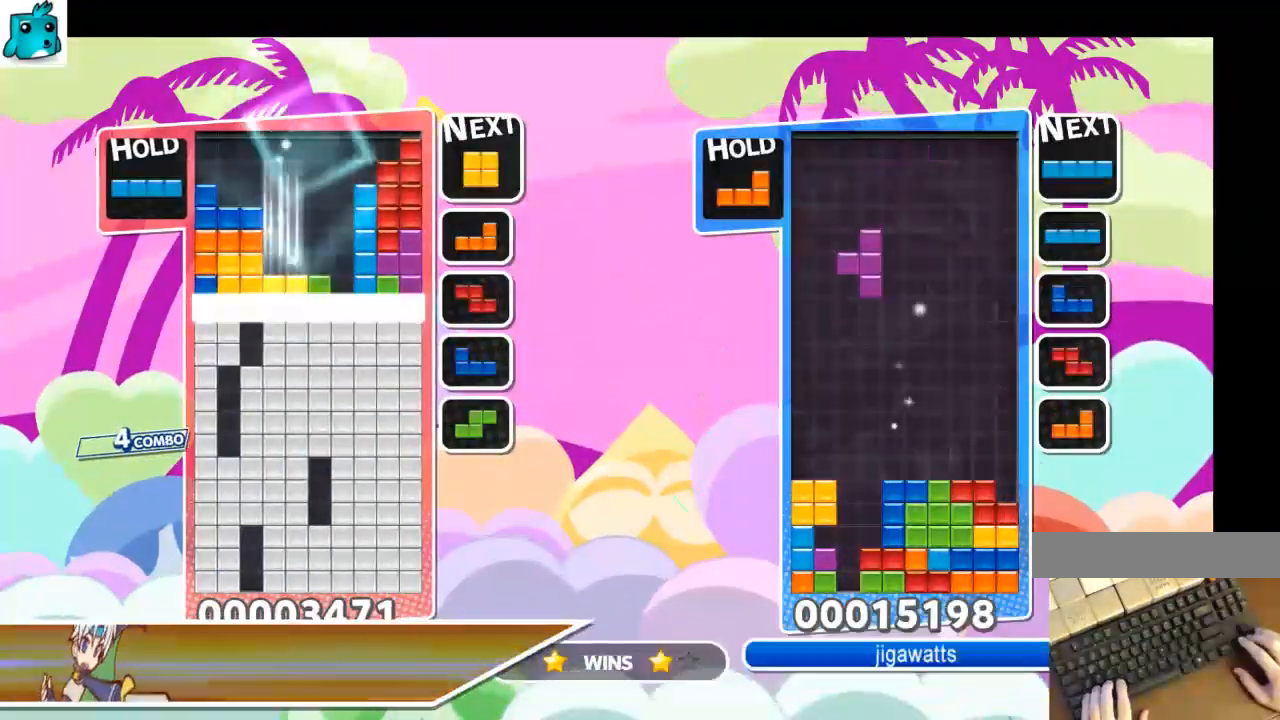
Gameplay with keyboard; each line is a JSON object with the keys held at the frame after it. "events" lists presses ("down") and releases ("up") of "c", "down", "left", "right", "shift", "up", "x" and "z" between this image and that frame as [ms after this image, input, new state], when the widget could be followed in between. No other keys are recorded. Mouse input is not recorded.
{"keys": [], "events": [[67, "down", "down"], [167, "down", "up"]]}
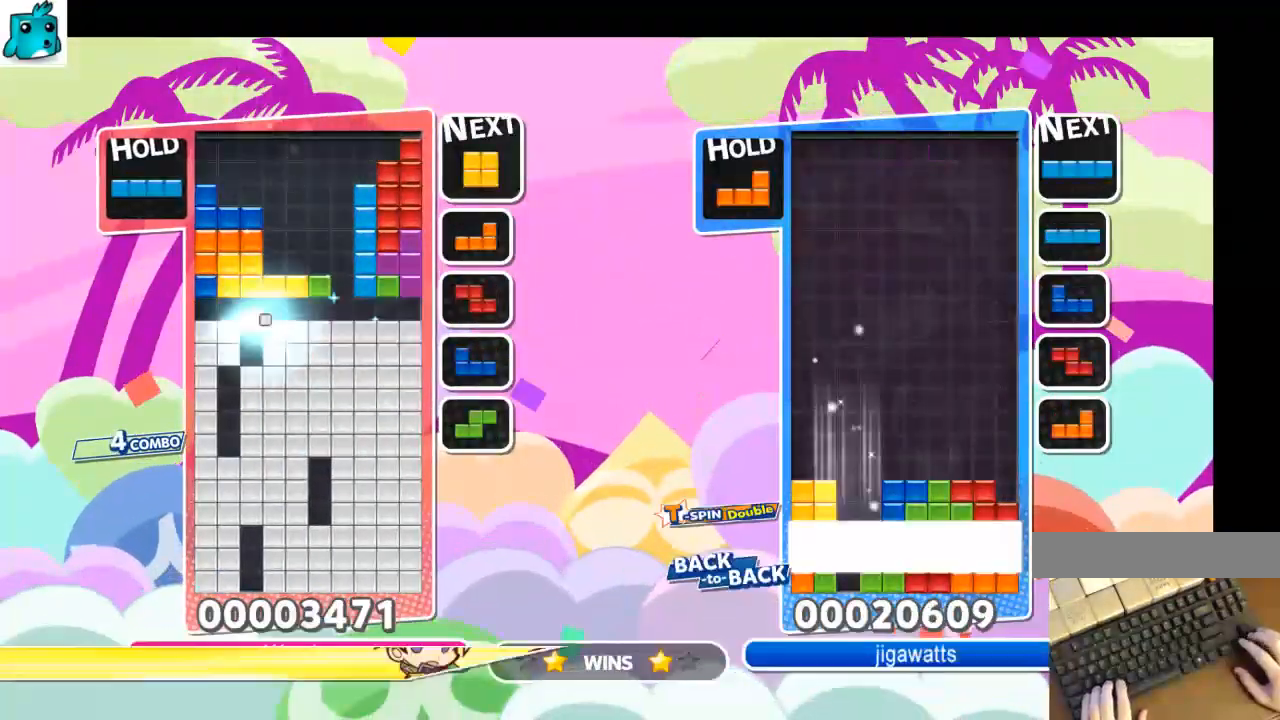
{"keys": ["down"], "events": [[167, "c", "down"], [267, "right", "down"], [267, "x", "down"], [367, "c", "up"], [367, "right", "up"], [367, "x", "up"], [467, "down", "down"]]}
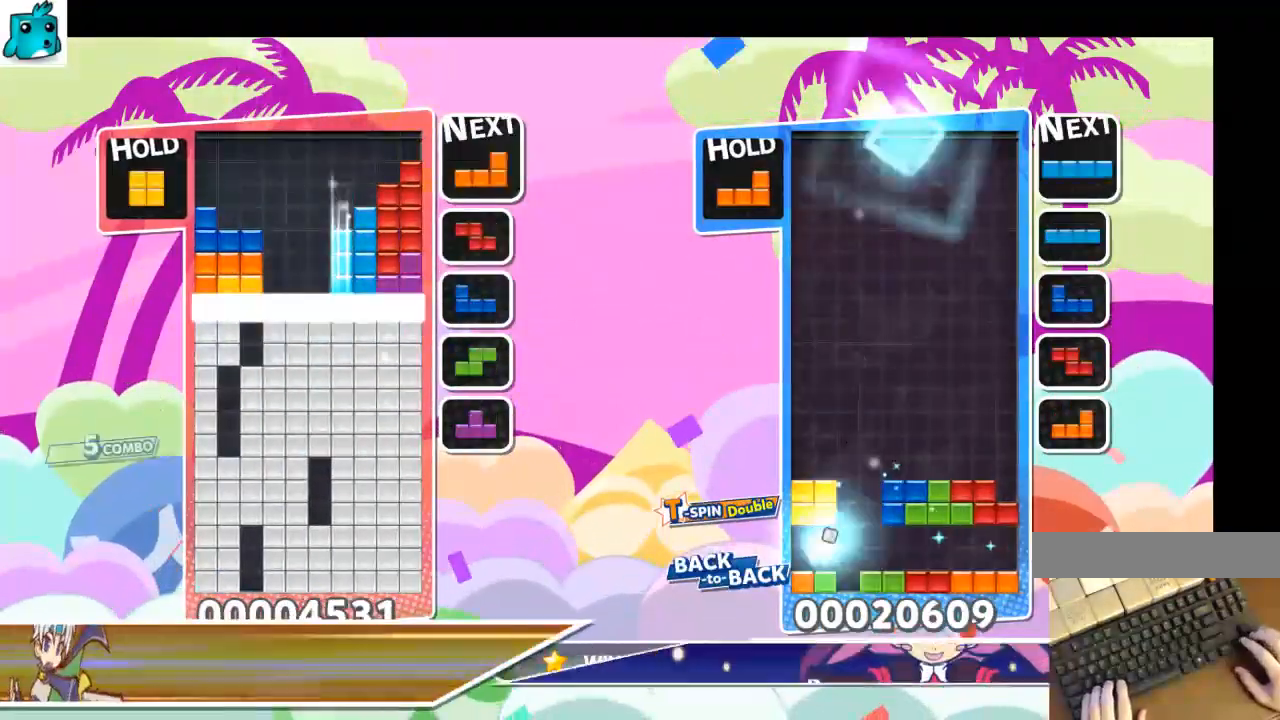
{"keys": [], "events": [[33, "down", "up"], [100, "down", "down"], [200, "down", "up"], [267, "down", "down"], [333, "down", "up"], [433, "down", "down"], [500, "down", "up"]]}
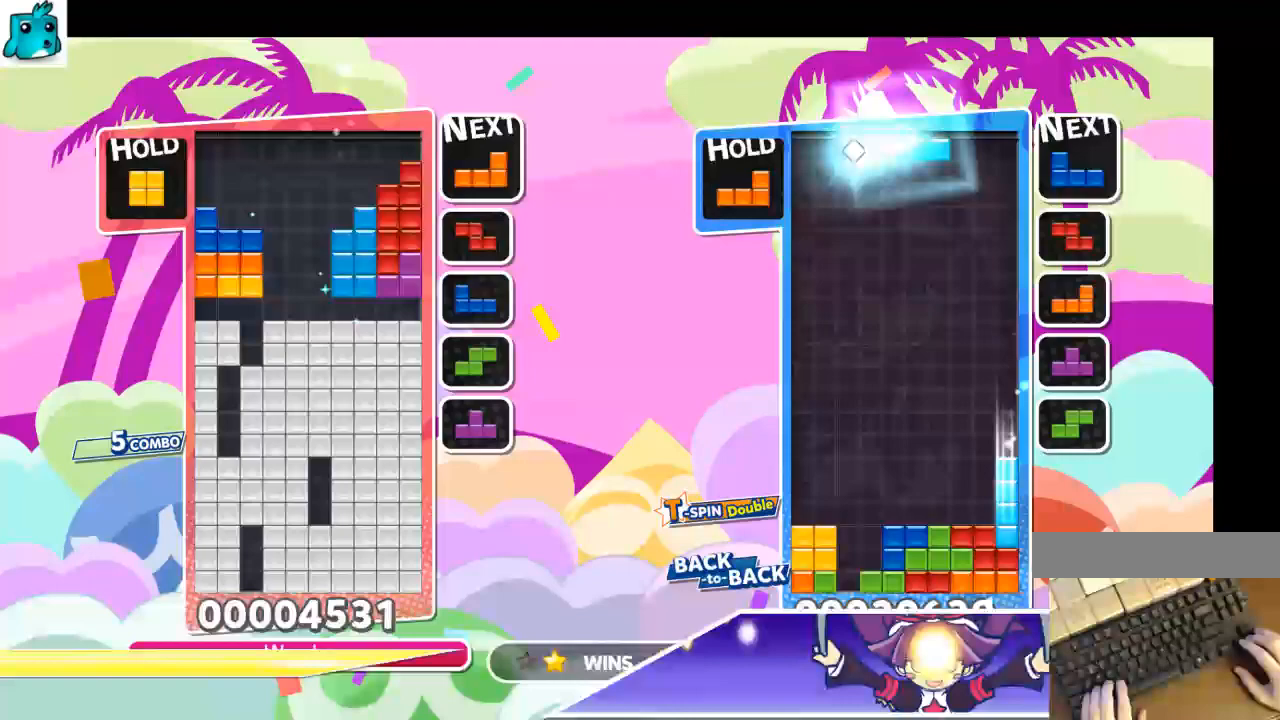
{"keys": [], "events": [[100, "down", "down"], [167, "down", "up"], [233, "down", "down"], [333, "down", "up"], [400, "down", "down"], [467, "down", "up"]]}
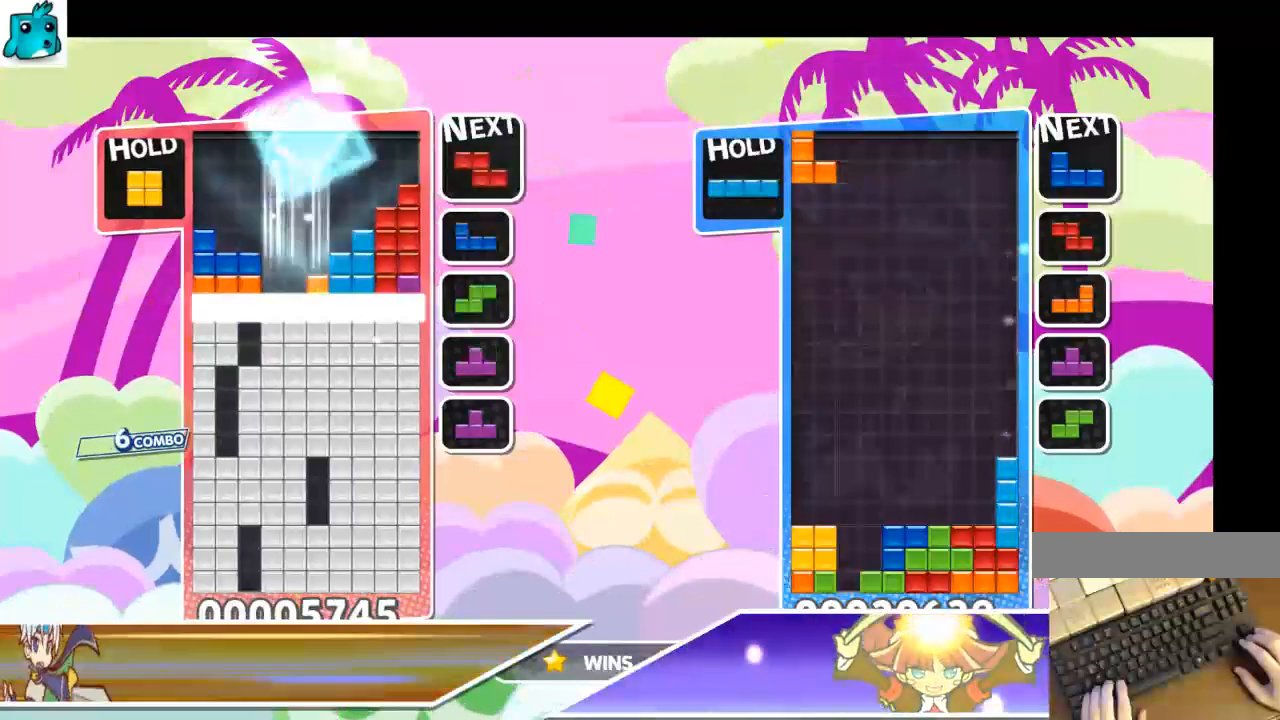
{"keys": [], "events": [[67, "down", "down"], [167, "down", "up"], [200, "down", "down"], [300, "down", "up"]]}
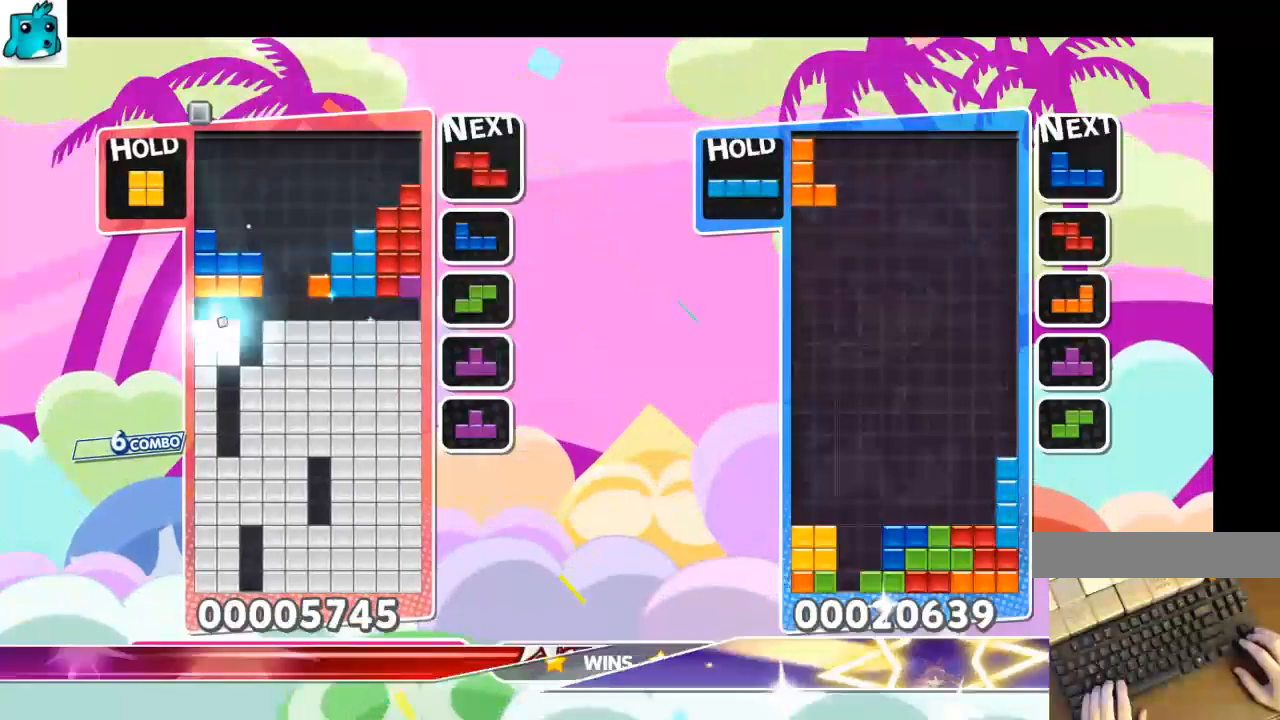
{"keys": ["down"], "events": [[200, "c", "down"], [333, "c", "up"], [333, "left", "down"], [433, "left", "up"], [500, "down", "down"]]}
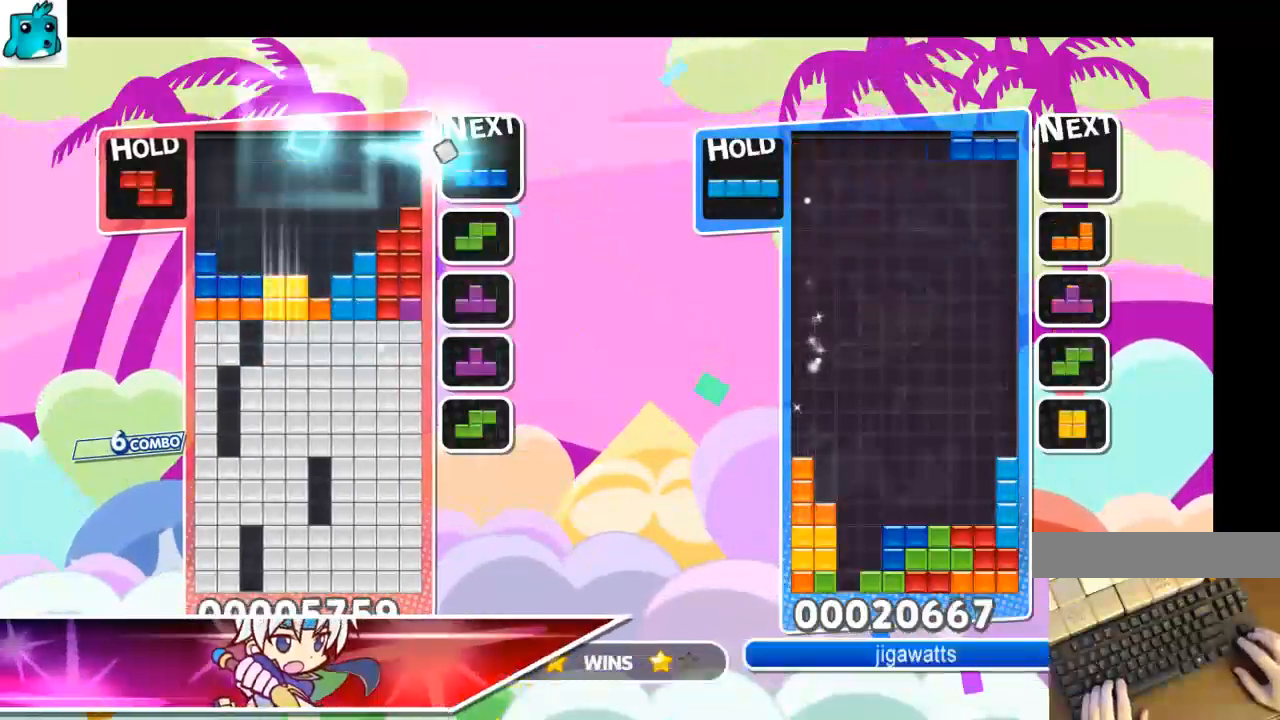
{"keys": [], "events": [[100, "down", "up"], [200, "down", "down"], [300, "down", "up"], [333, "down", "down"], [433, "down", "up"]]}
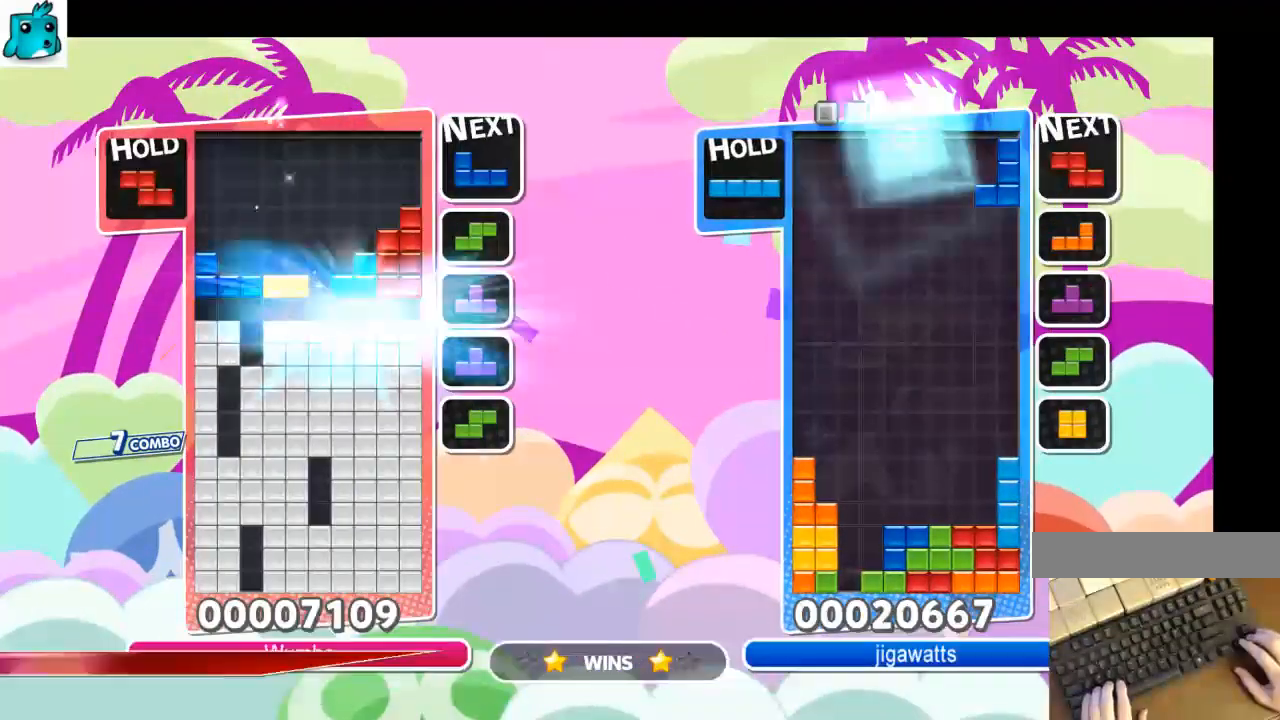
{"keys": [], "events": [[300, "c", "down"], [400, "right", "down"], [400, "x", "down"], [500, "c", "up"], [500, "right", "up"], [500, "x", "up"]]}
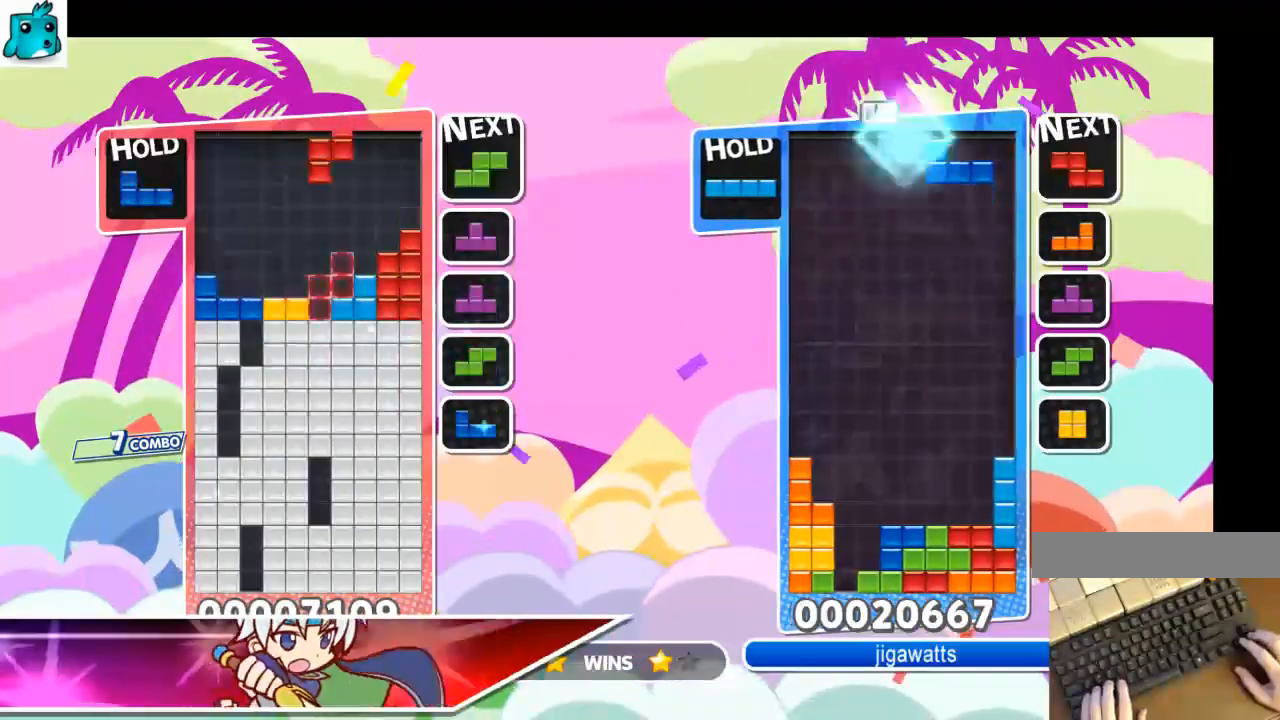
{"keys": ["down"], "events": [[100, "down", "down"], [200, "down", "up"], [267, "down", "down"], [367, "down", "up"], [467, "down", "down"]]}
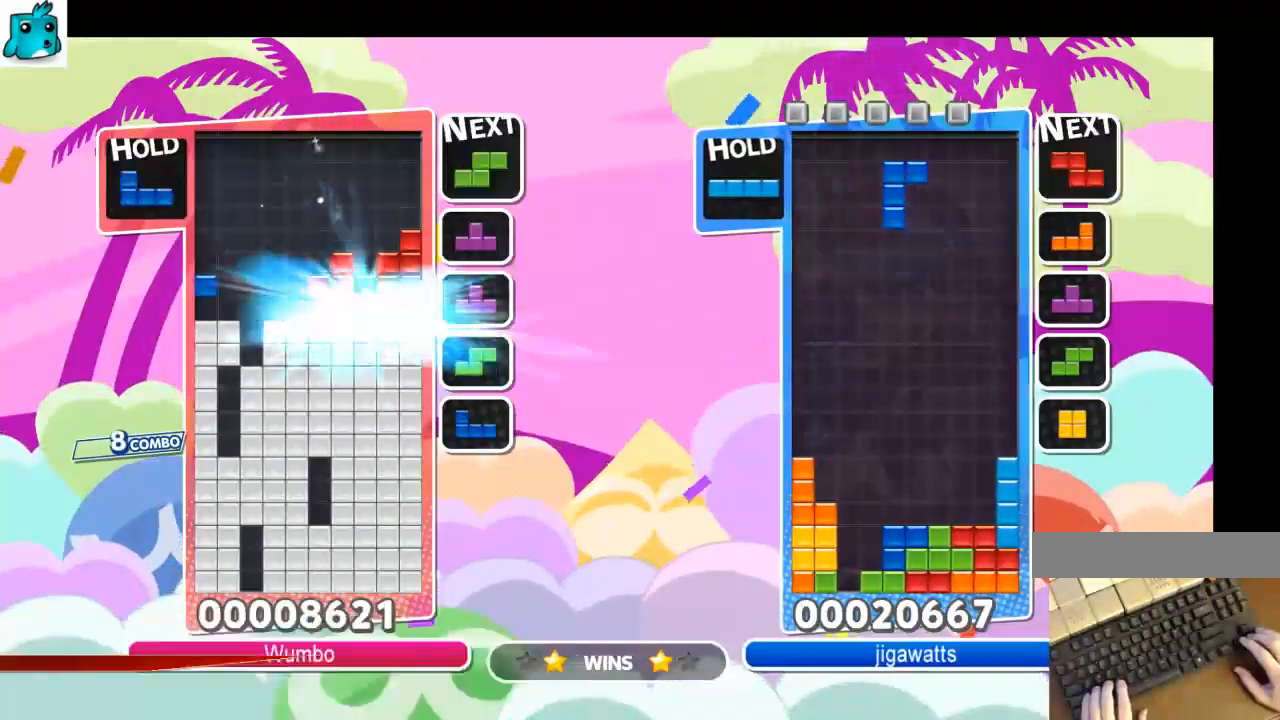
{"keys": [], "events": [[67, "down", "up"]]}
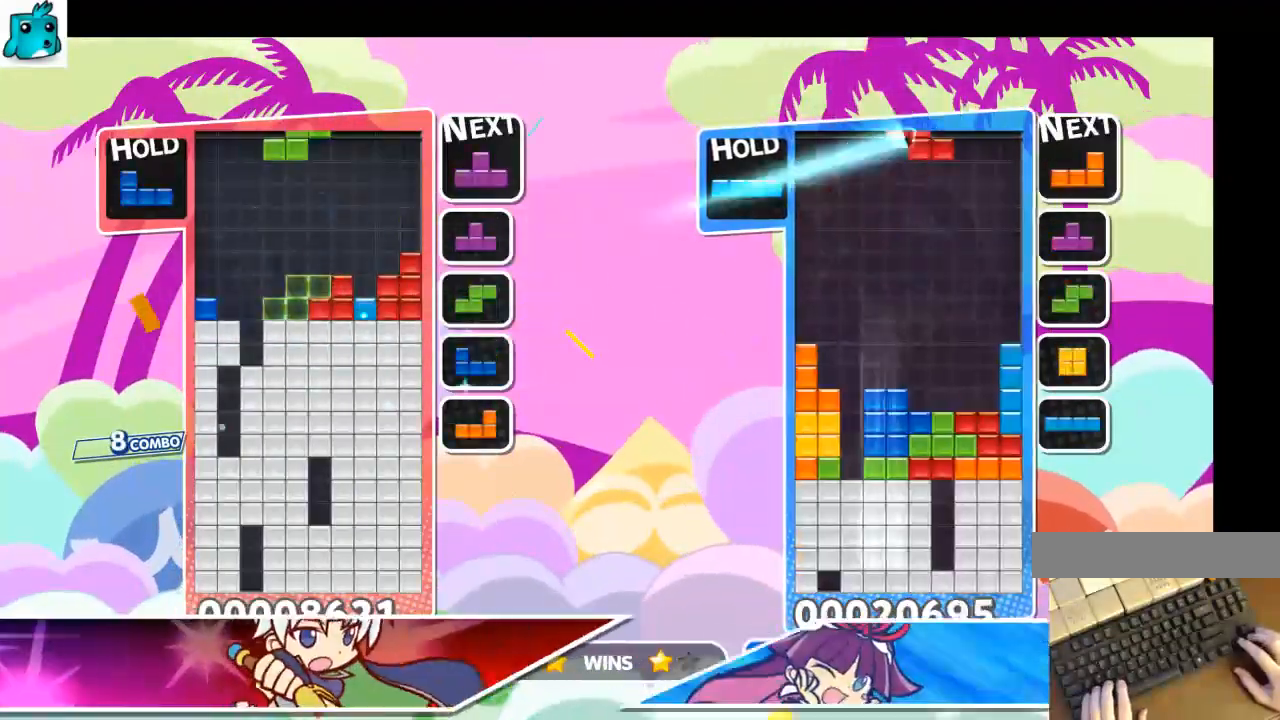
{"keys": ["left"], "events": [[67, "left", "down"], [300, "c", "down"], [467, "c", "up"]]}
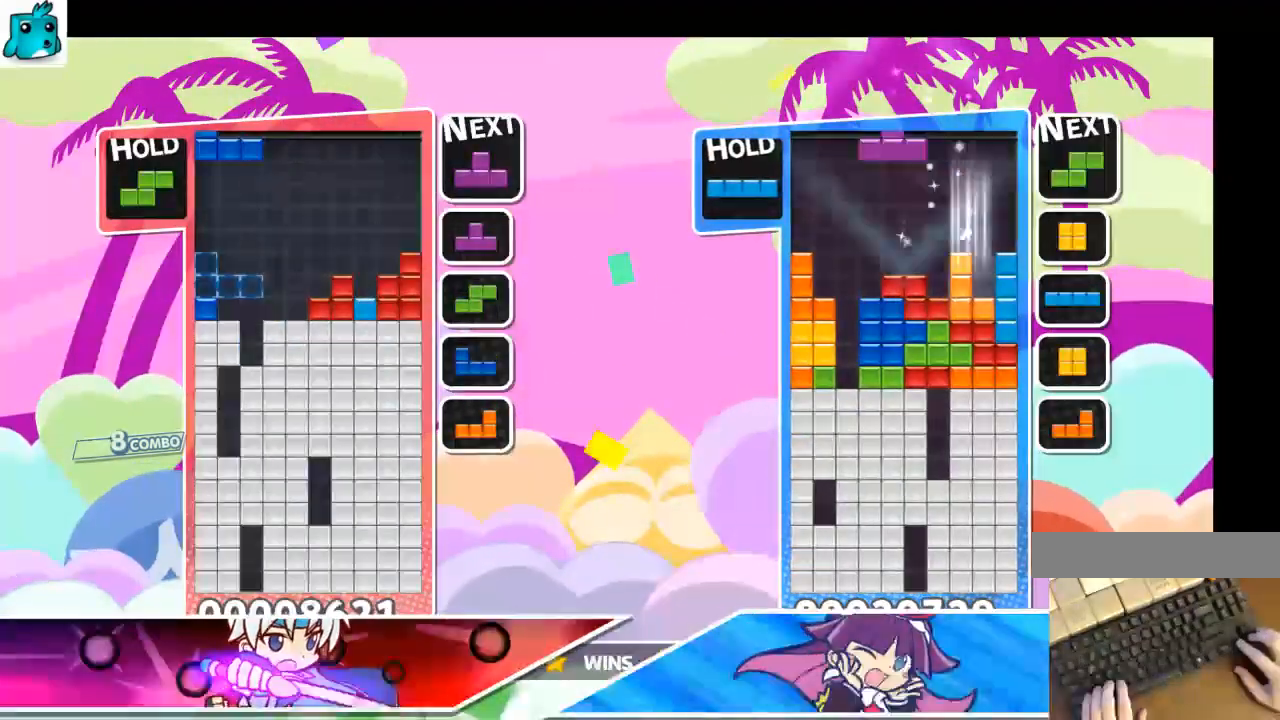
{"keys": ["down"], "events": [[33, "left", "up"], [33, "right", "down"], [33, "x", "down"], [100, "down", "down"], [200, "down", "up"], [200, "x", "up"], [233, "right", "up"], [267, "down", "down"], [367, "down", "up"], [467, "down", "down"]]}
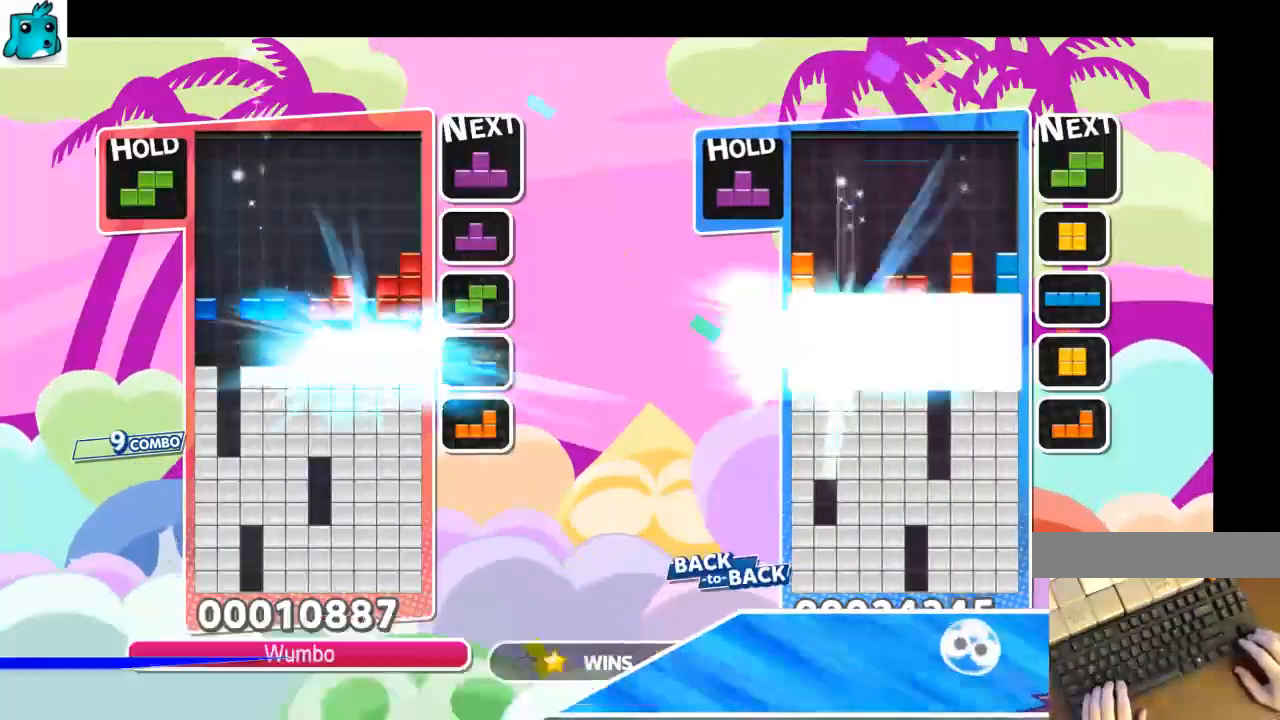
{"keys": ["x"], "events": [[67, "down", "up"], [100, "down", "down"], [200, "down", "up"], [467, "x", "down"]]}
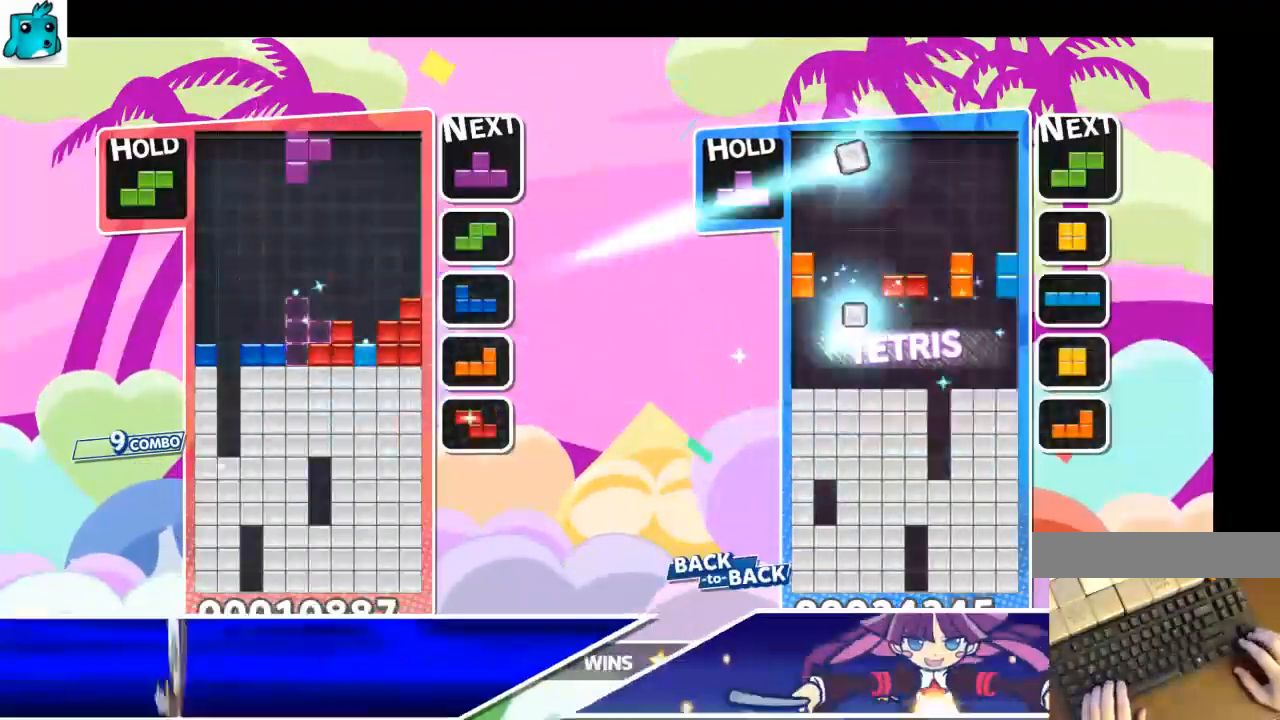
{"keys": ["c", "right", "x"], "events": [[67, "x", "up"], [133, "x", "down"], [200, "down", "down"], [267, "x", "up"], [300, "down", "up"], [467, "c", "down"], [500, "right", "down"], [500, "x", "down"]]}
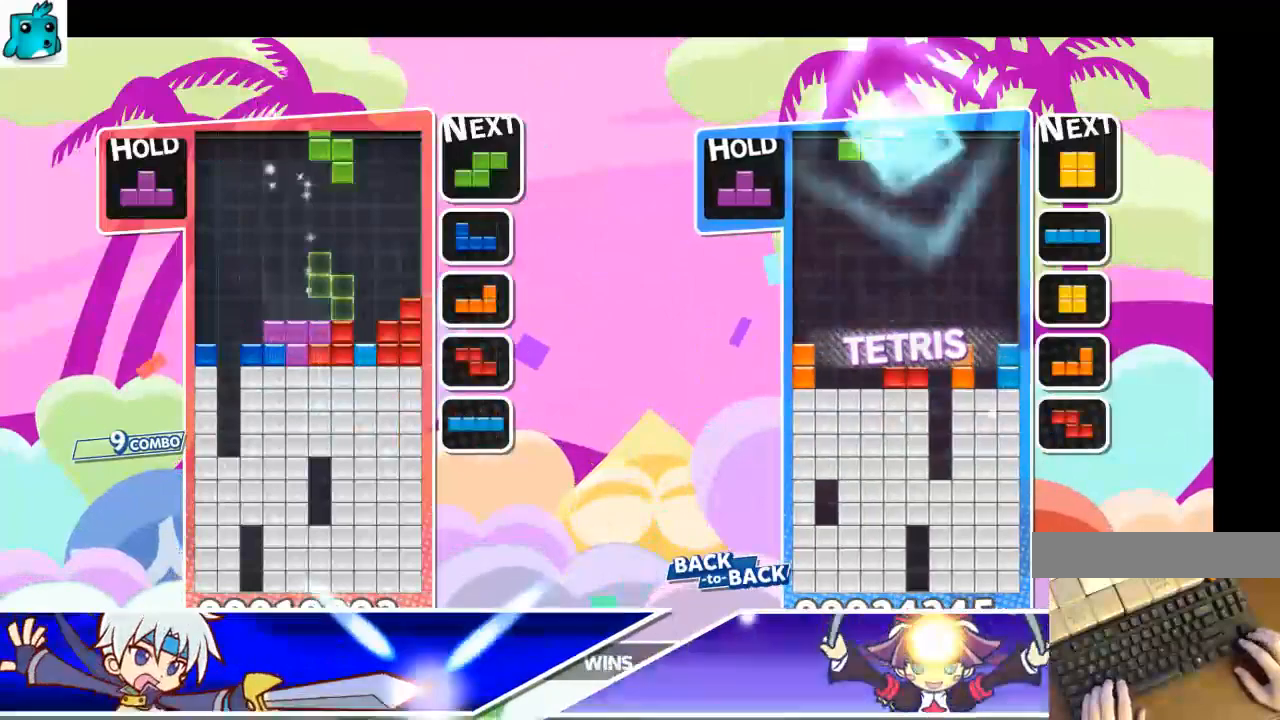
{"keys": ["right"], "events": [[100, "right", "up"], [133, "c", "up"], [133, "x", "up"], [200, "right", "down"], [233, "down", "down"], [333, "down", "up"]]}
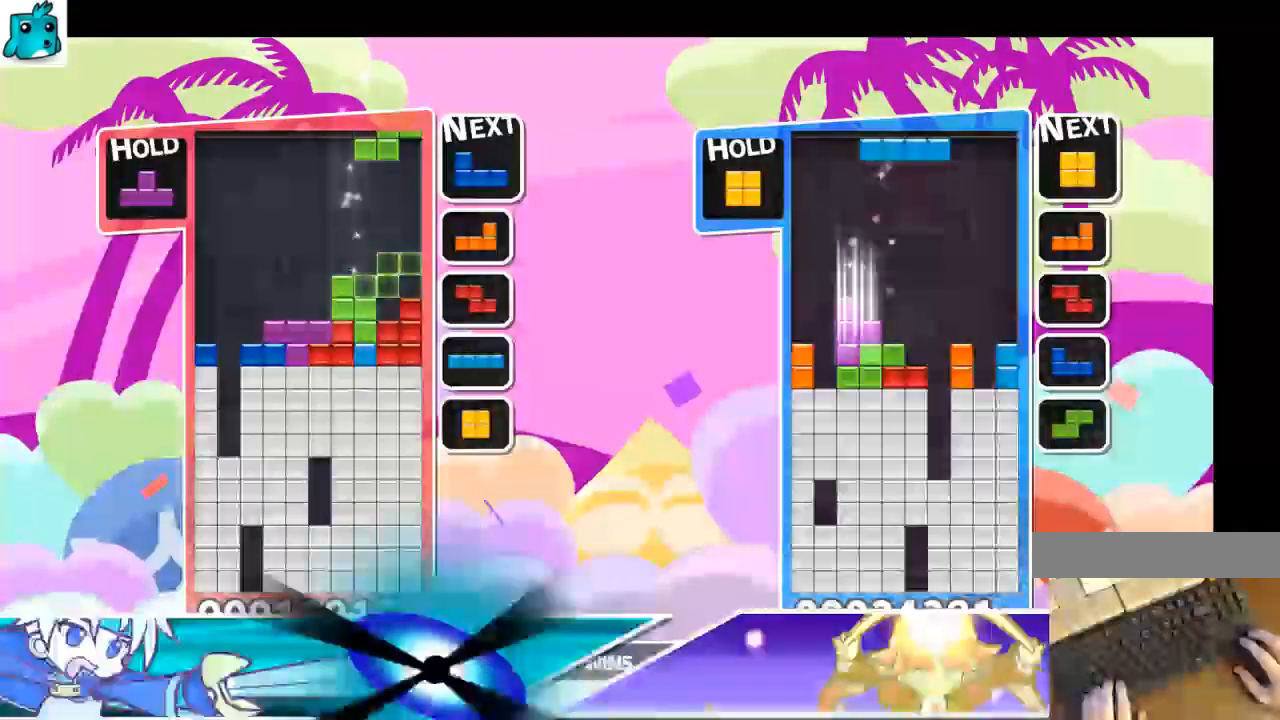
{"keys": ["down", "left"], "events": [[67, "right", "up"], [100, "z", "down"], [200, "down", "down"], [233, "z", "up"], [300, "down", "up"], [400, "left", "down"], [433, "down", "down"]]}
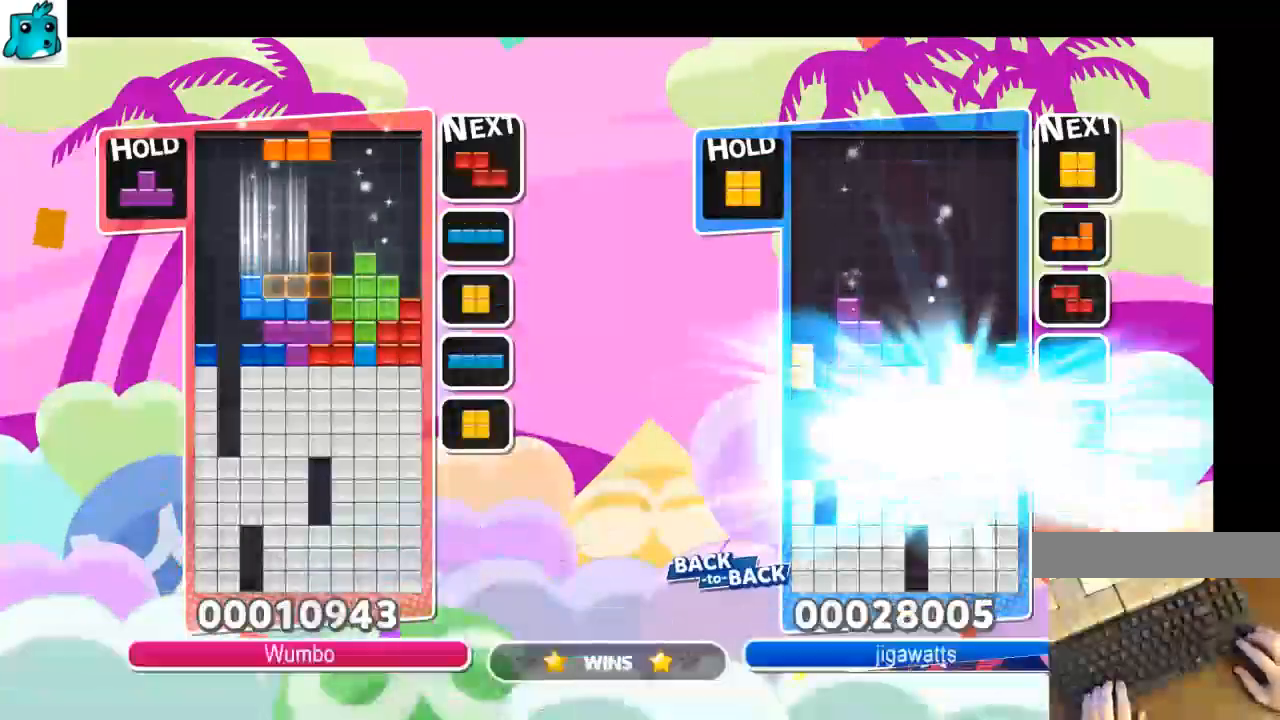
{"keys": ["up"], "events": [[33, "down", "up"], [67, "c", "down"], [133, "up", "down"], [167, "x", "down"], [267, "c", "up"], [300, "x", "up"], [467, "left", "up"]]}
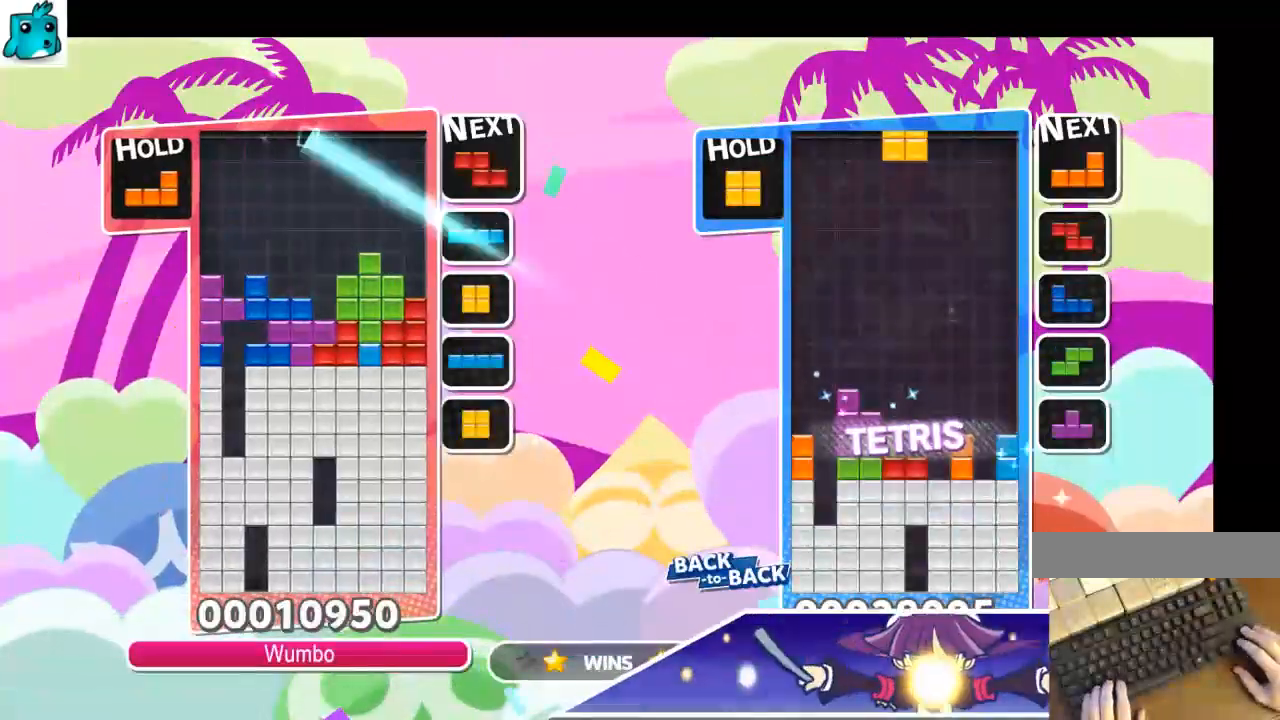
{"keys": [], "events": [[33, "up", "up"], [33, "x", "down"], [100, "down", "down"], [200, "down", "up"], [200, "x", "up"], [267, "down", "down"], [367, "down", "up"], [433, "down", "down"], [500, "down", "up"]]}
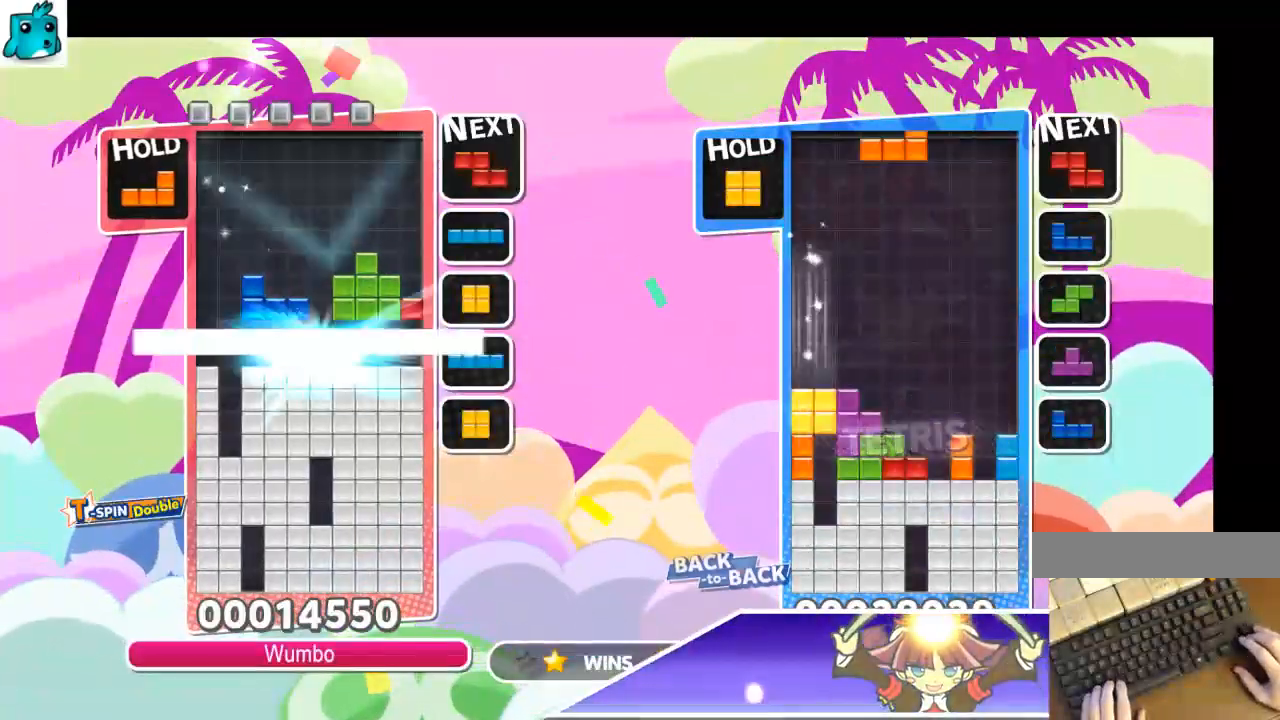
{"keys": [], "events": []}
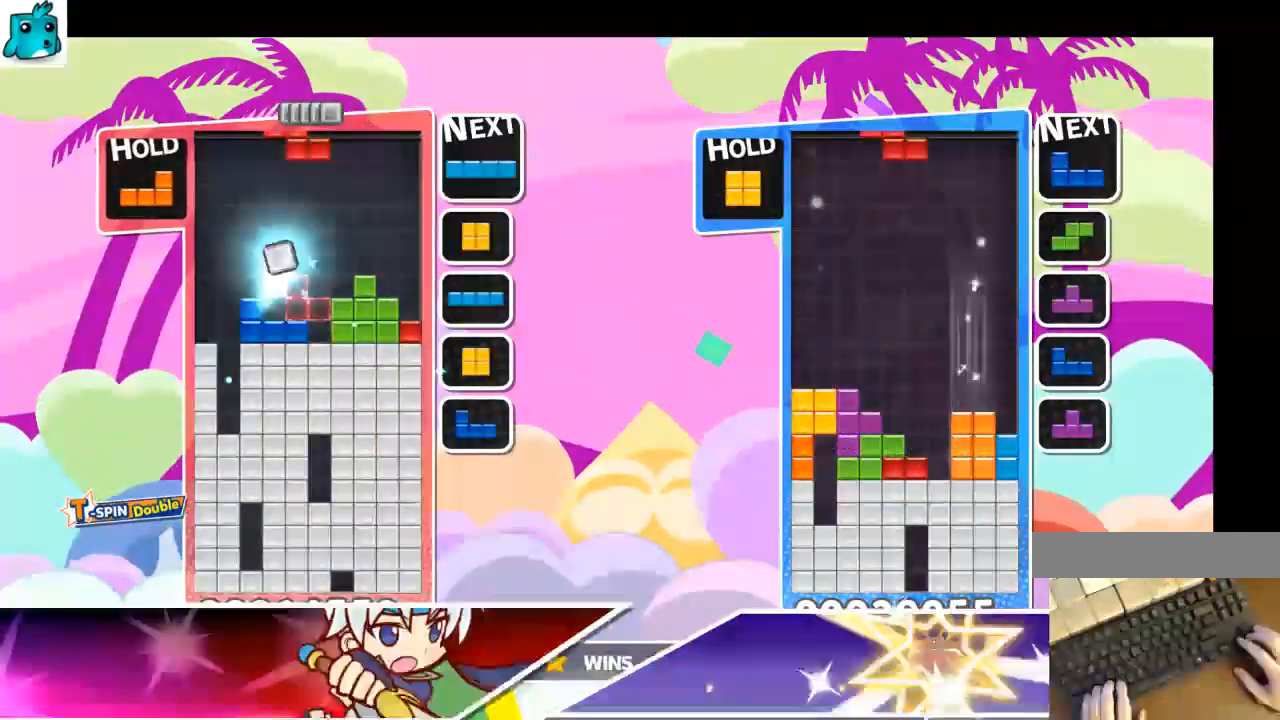
{"keys": ["left"], "events": [[133, "left", "down"], [233, "left", "up"], [367, "down", "down"], [500, "down", "up"], [500, "left", "down"]]}
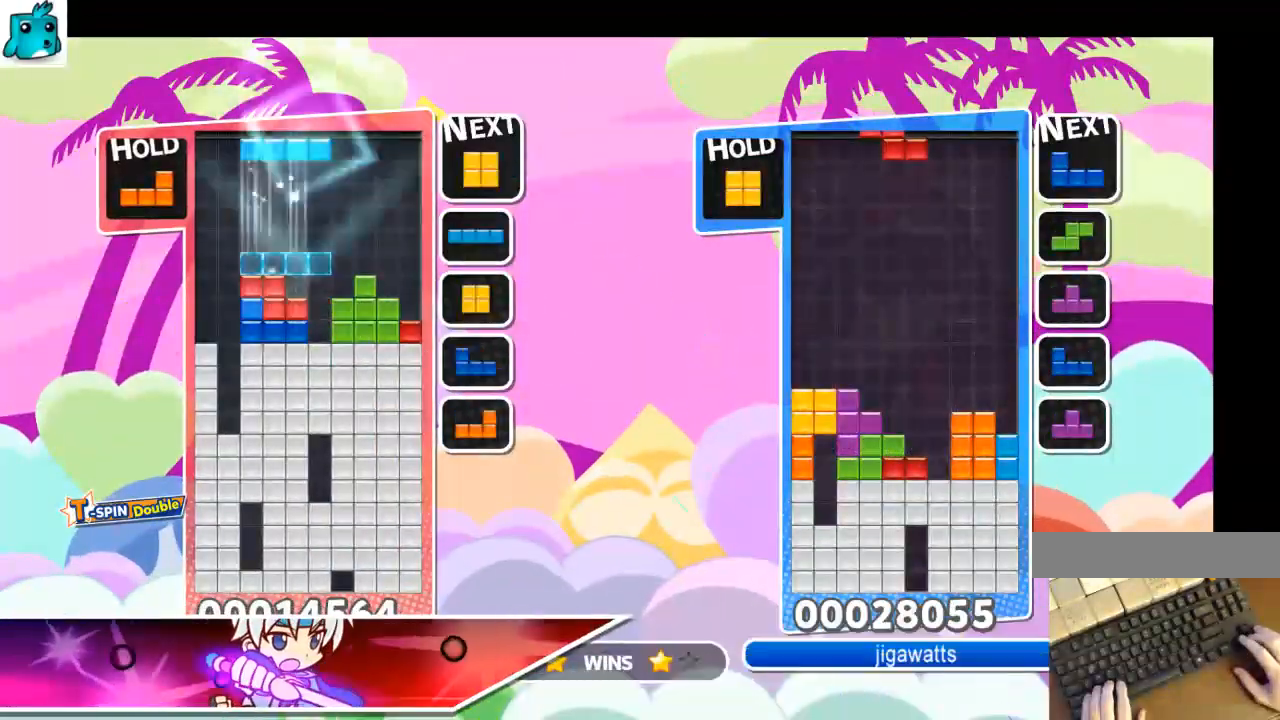
{"keys": [], "events": [[267, "left", "up"], [333, "z", "down"], [367, "down", "down"], [467, "down", "up"], [467, "z", "up"]]}
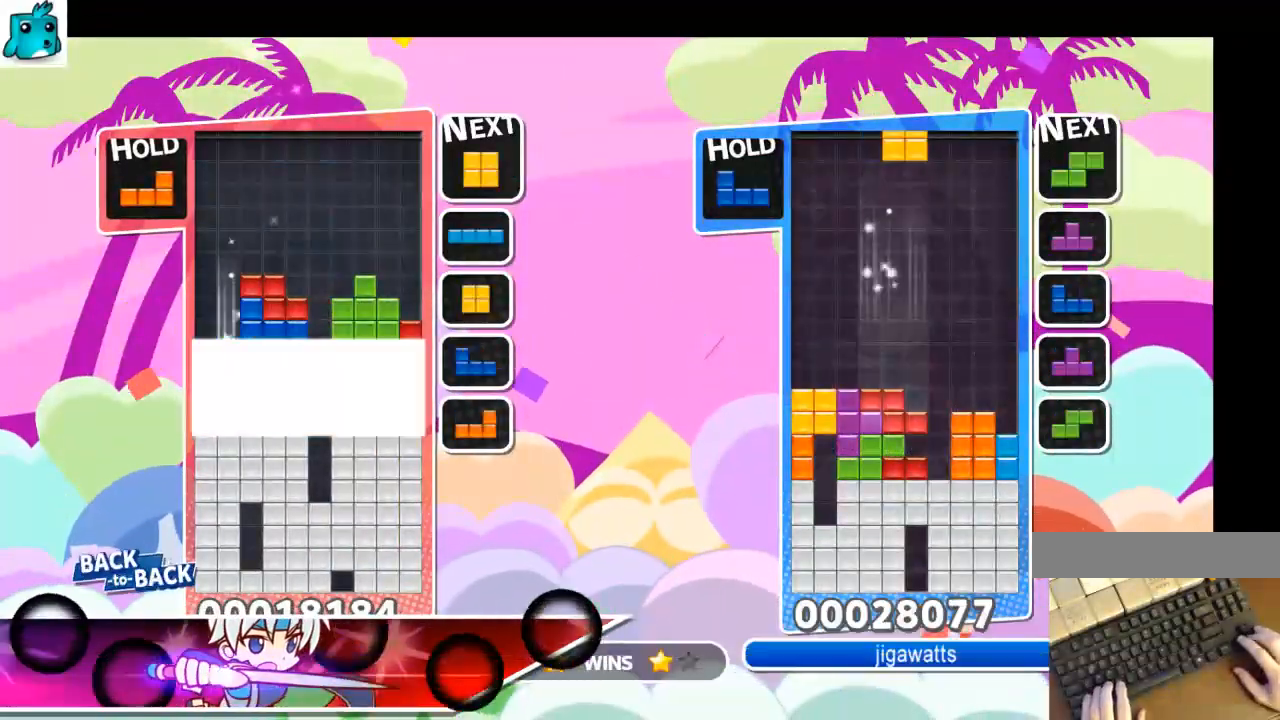
{"keys": ["left"], "events": [[67, "left", "down"], [167, "left", "up"], [233, "left", "down"]]}
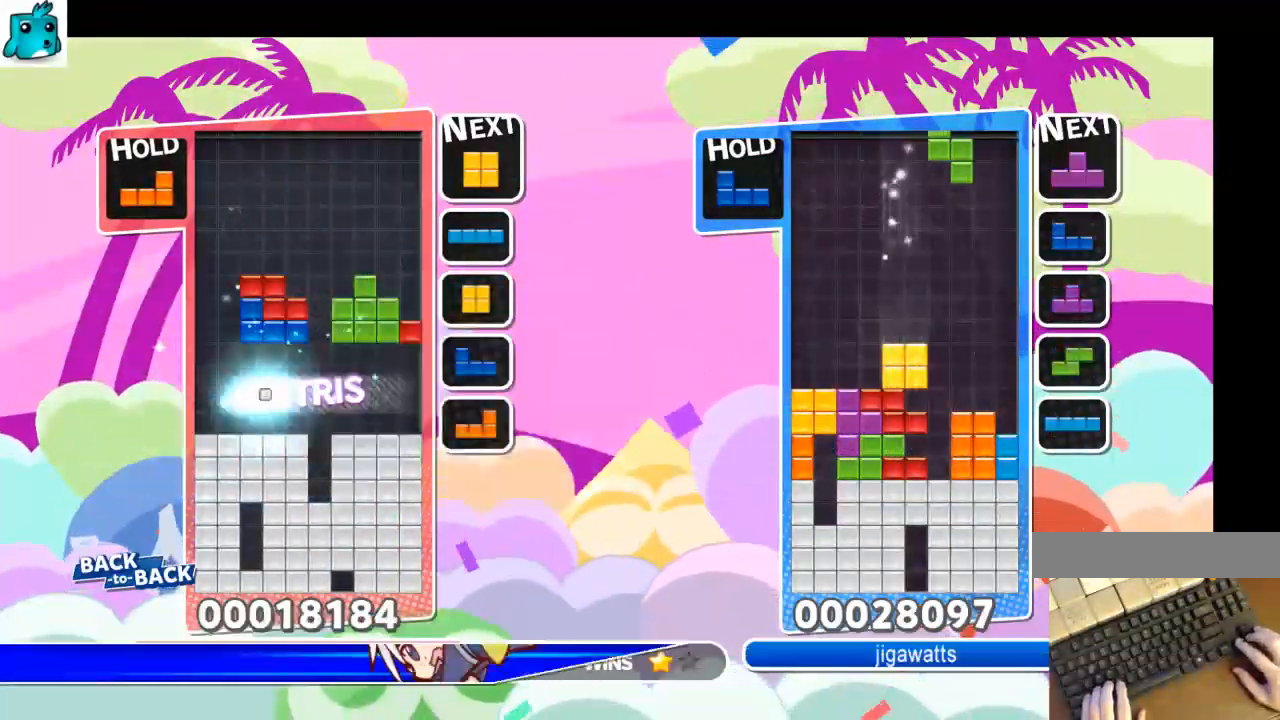
{"keys": ["down", "left"], "events": [[500, "down", "down"]]}
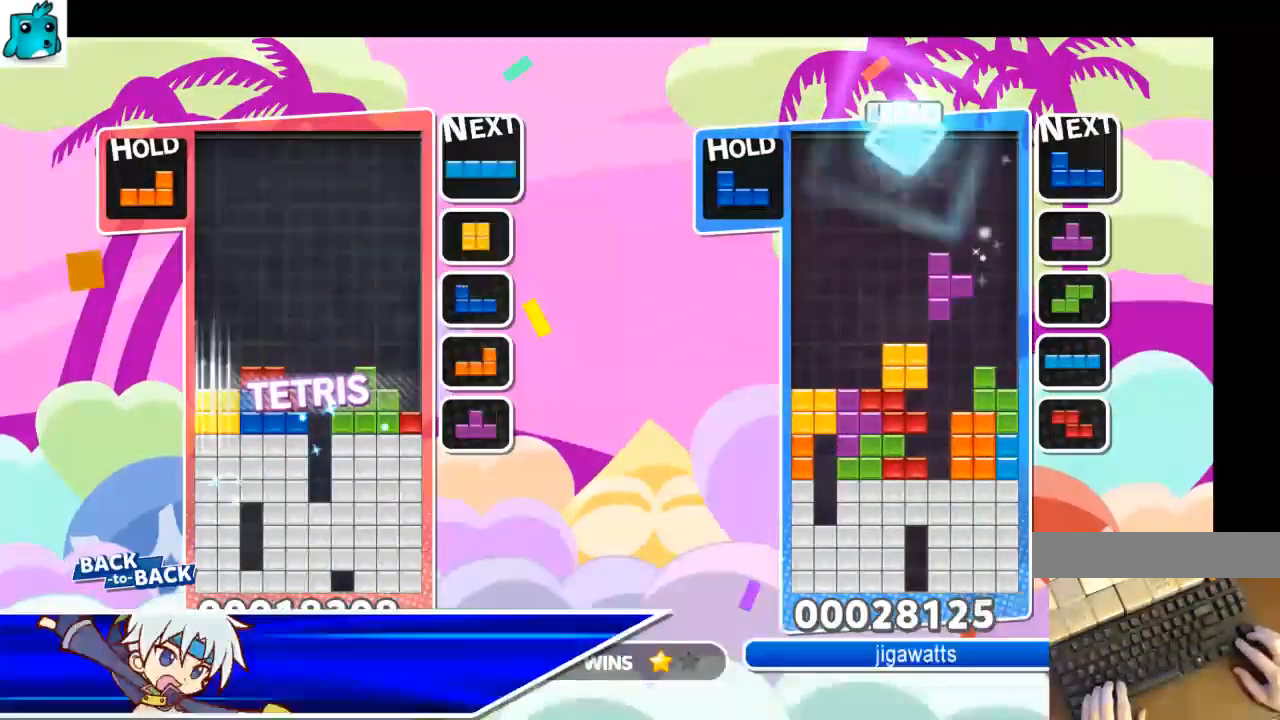
{"keys": ["left"], "events": [[33, "left", "up"], [133, "down", "up"], [200, "x", "down"], [233, "down", "down"], [333, "x", "up"], [367, "down", "up"], [500, "left", "down"]]}
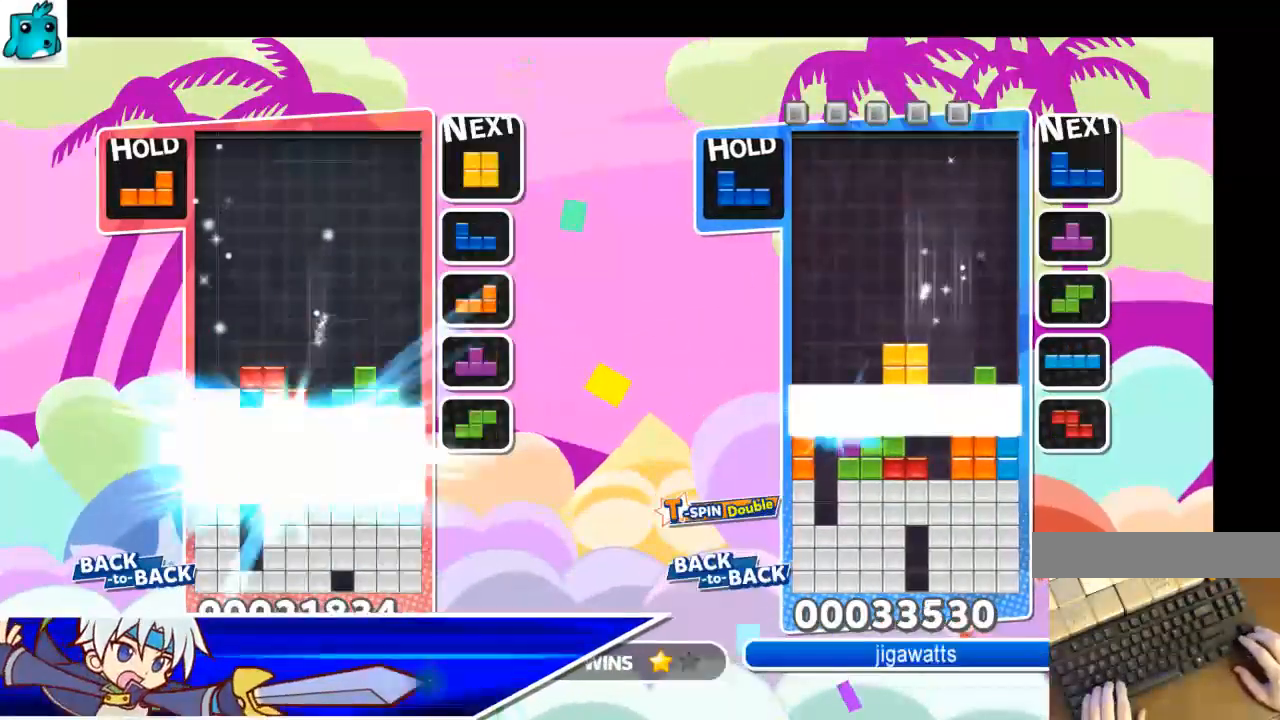
{"keys": ["left"], "events": [[100, "left", "up"], [200, "left", "down"]]}
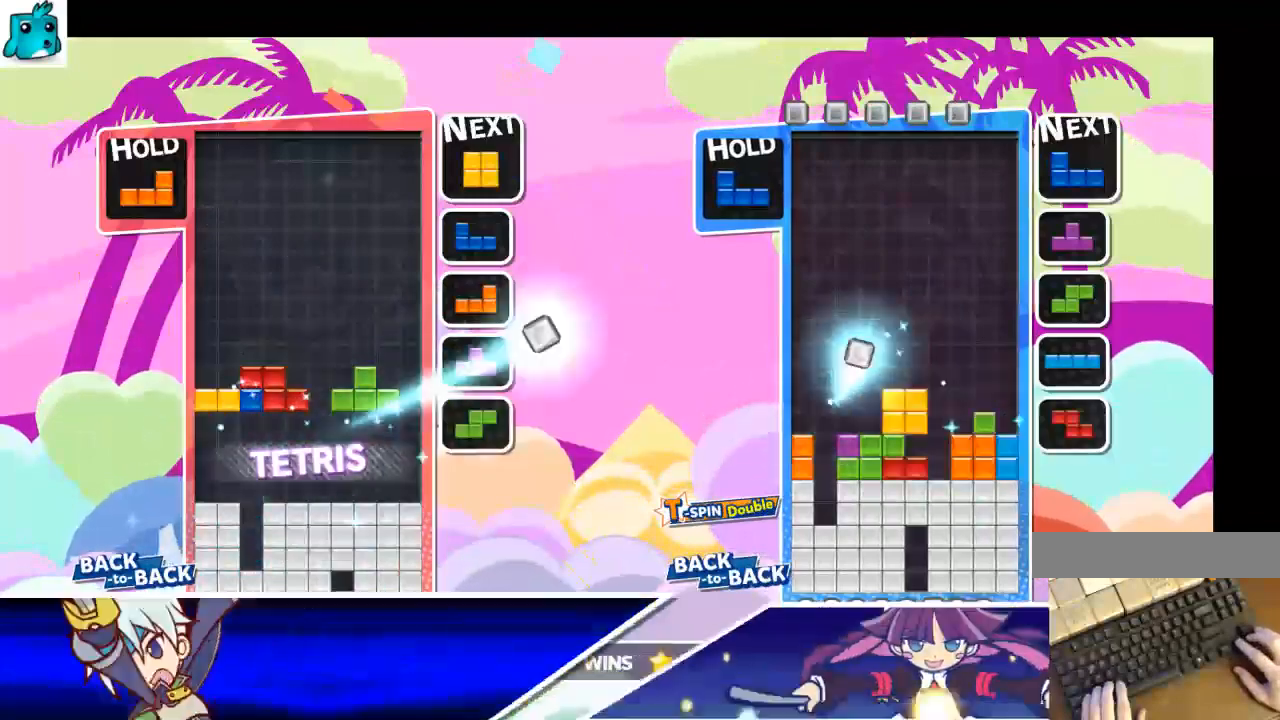
{"keys": ["left"], "events": [[400, "down", "down"], [500, "down", "up"]]}
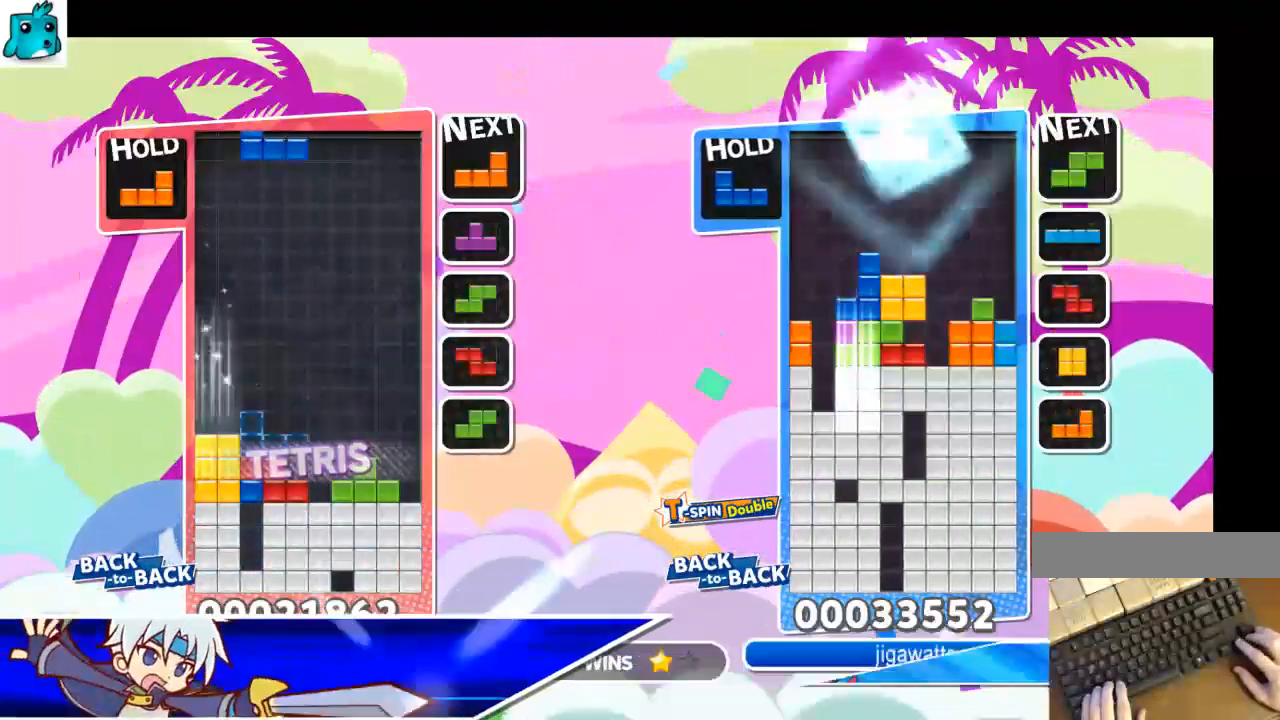
{"keys": ["x"], "events": [[100, "c", "down"], [200, "x", "down"], [333, "c", "up"], [333, "x", "up"], [367, "down", "down"], [367, "left", "up"], [467, "down", "up"], [500, "x", "down"]]}
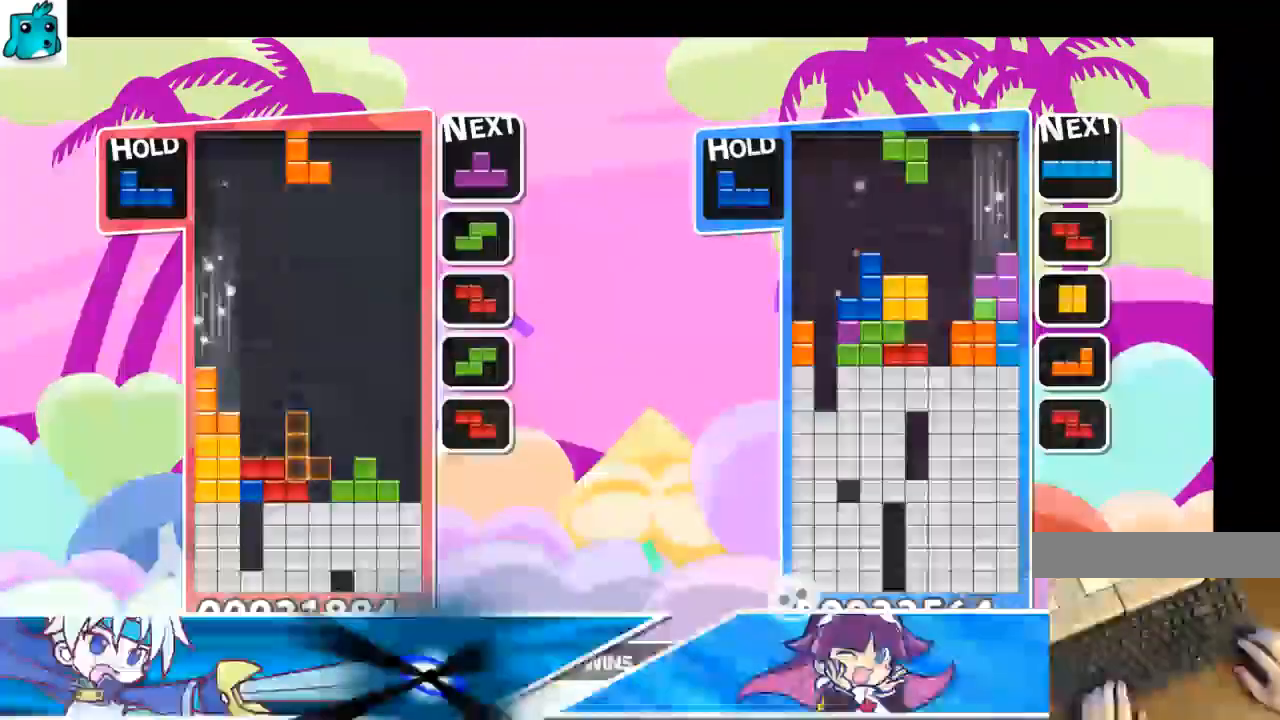
{"keys": ["left"], "events": [[67, "right", "down"], [167, "right", "up"], [167, "x", "up"], [233, "right", "down"], [333, "down", "down"], [333, "right", "up"], [433, "down", "up"], [467, "left", "down"]]}